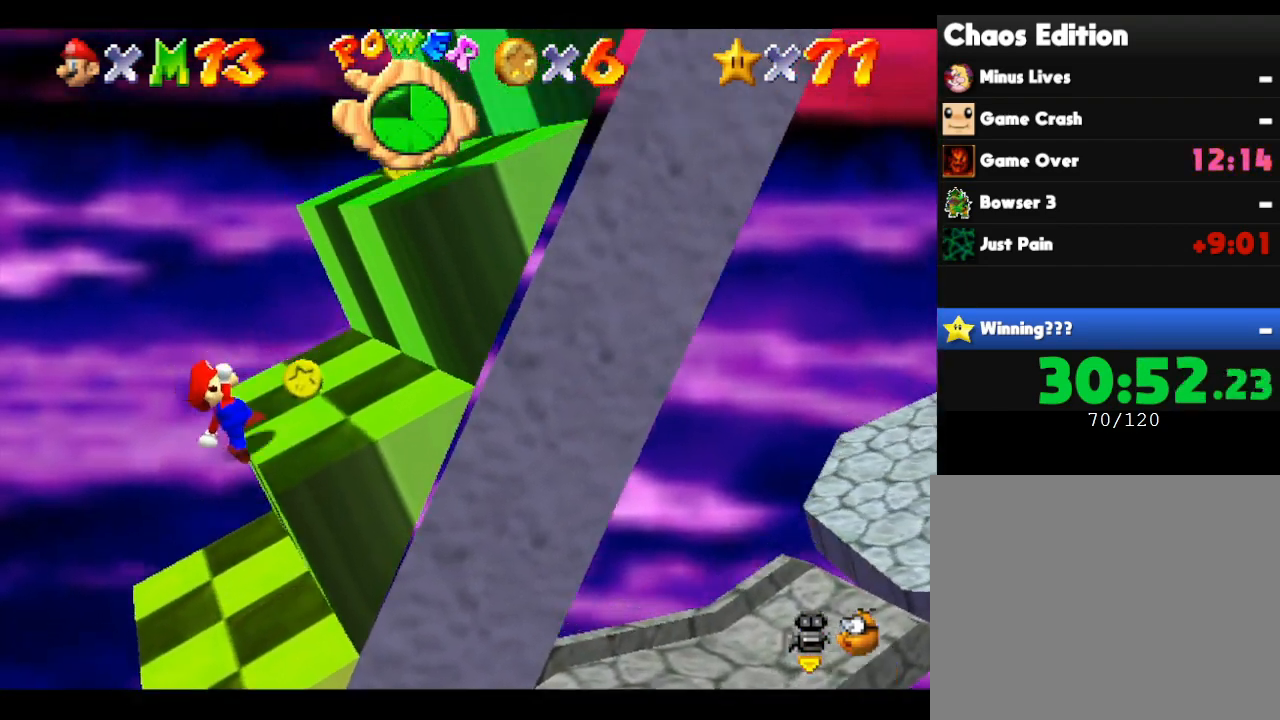
Gameplay with a controller (Nintendo layout); each line is a JSON object with the inputs held at the frame after it. "events" lists button and stick changes between this image and that frame as [ms after this image, input, new state], when the widget could be followed in between. Not read: L3 R3.
{"buttons": ["A"], "left_stick": "right", "events": [[250, "A", "down"]]}
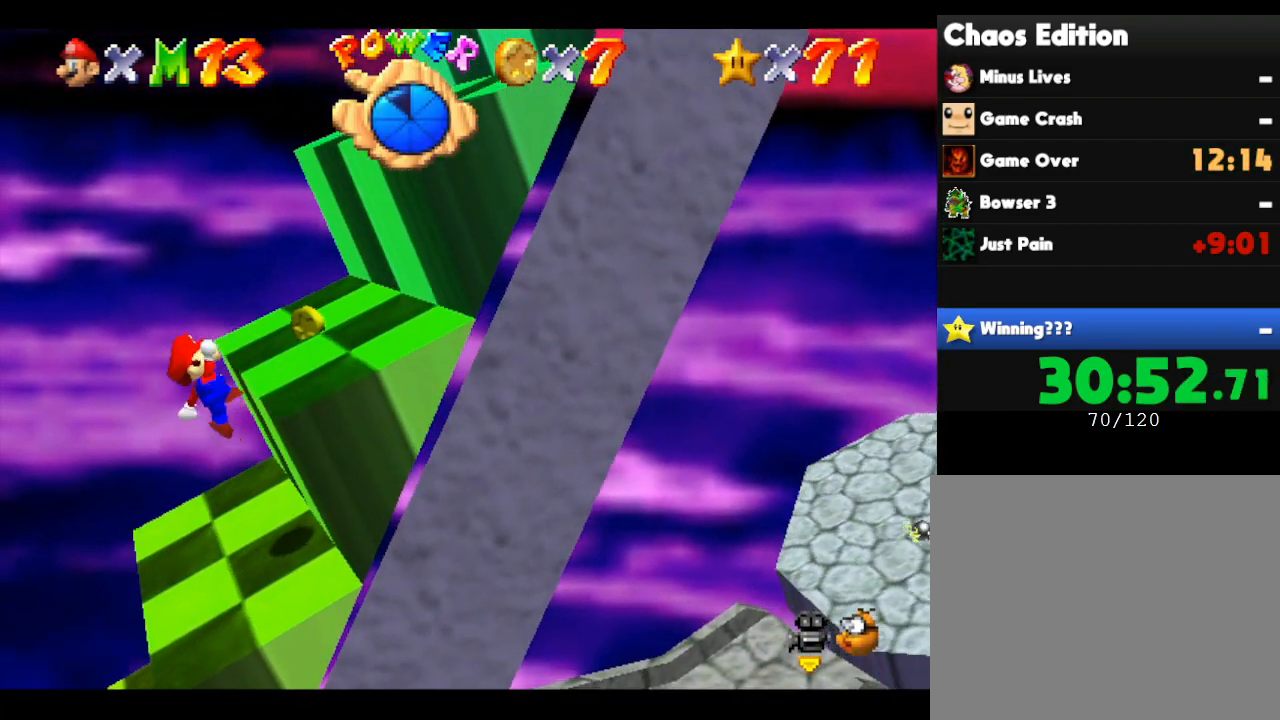
{"buttons": ["A"], "left_stick": "right", "events": [[200, "A", "up"], [450, "A", "down"]]}
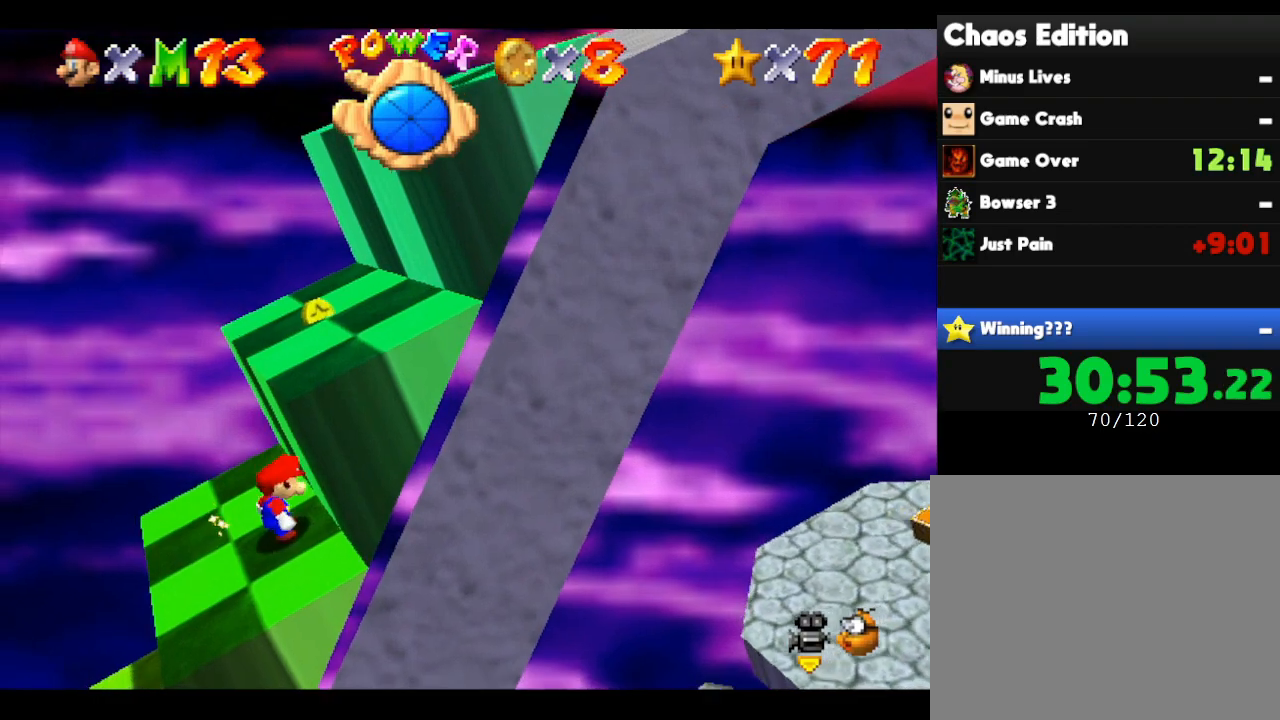
{"buttons": [], "left_stick": "right", "events": [[483, "A", "up"]]}
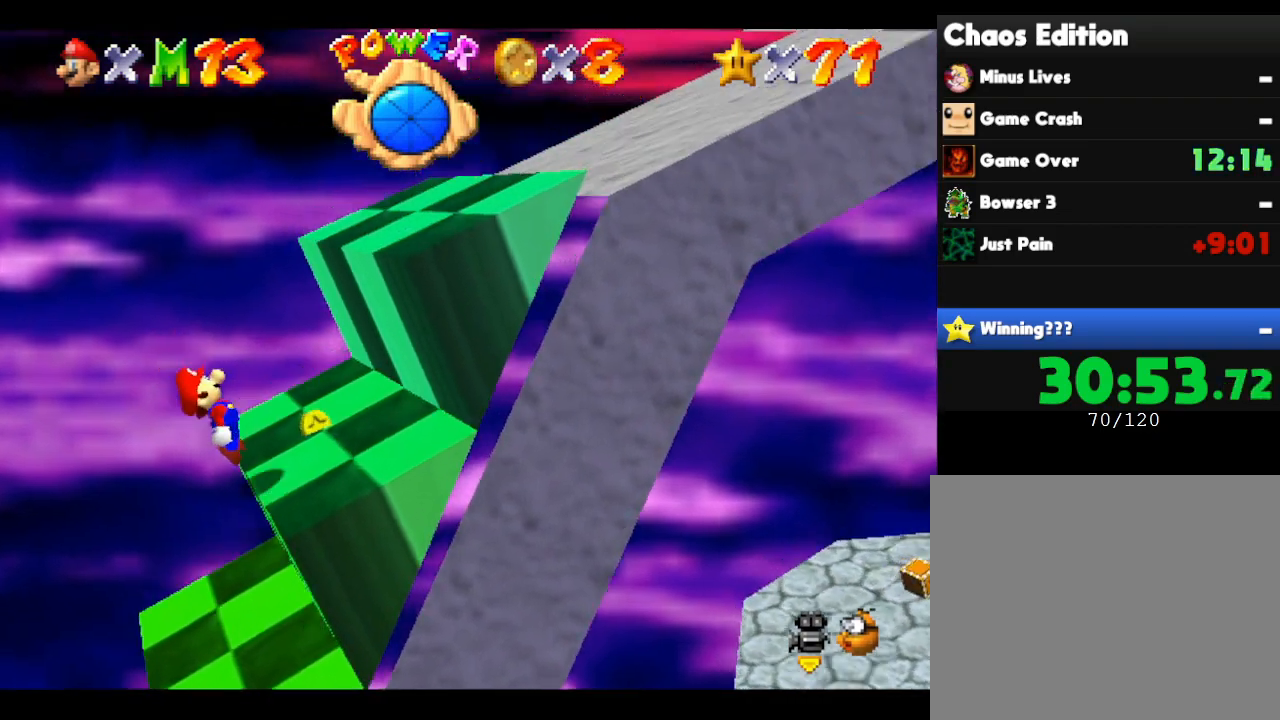
{"buttons": ["A"], "left_stick": "right", "events": [[83, "left_stick", "center"], [217, "left_stick", "right"], [250, "A", "down"]]}
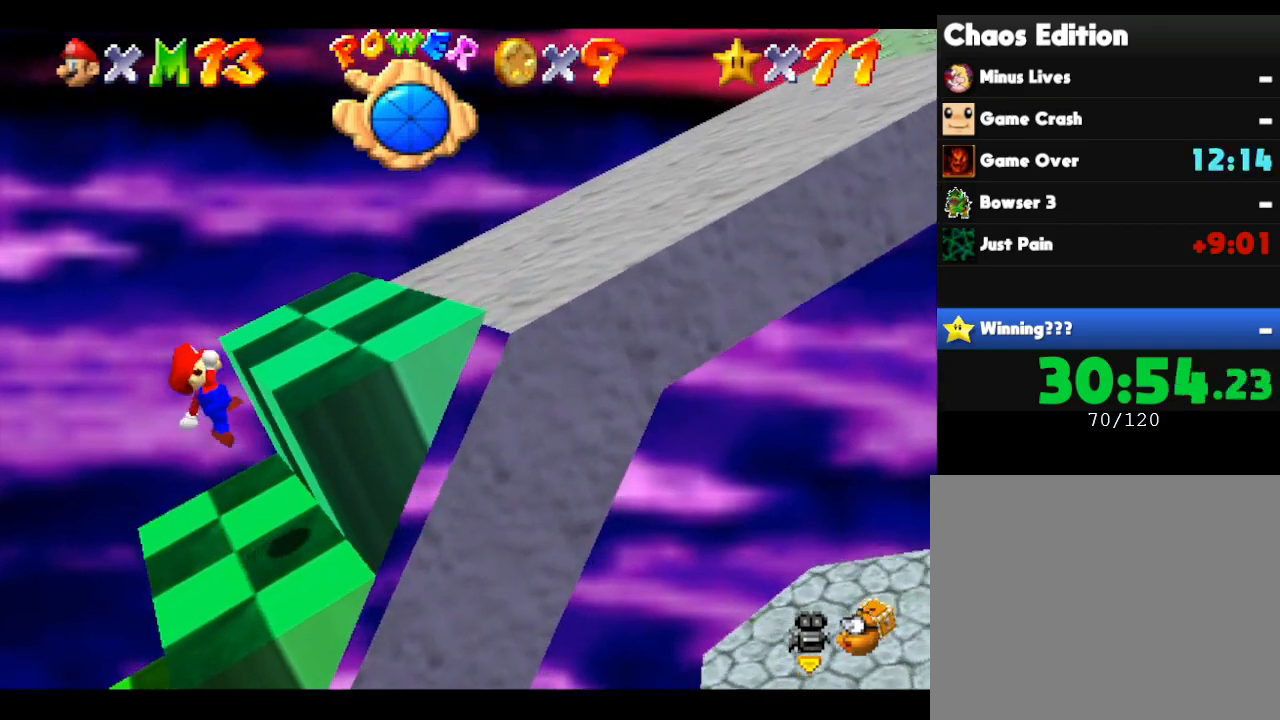
{"buttons": [], "left_stick": "right", "events": [[117, "A", "up"]]}
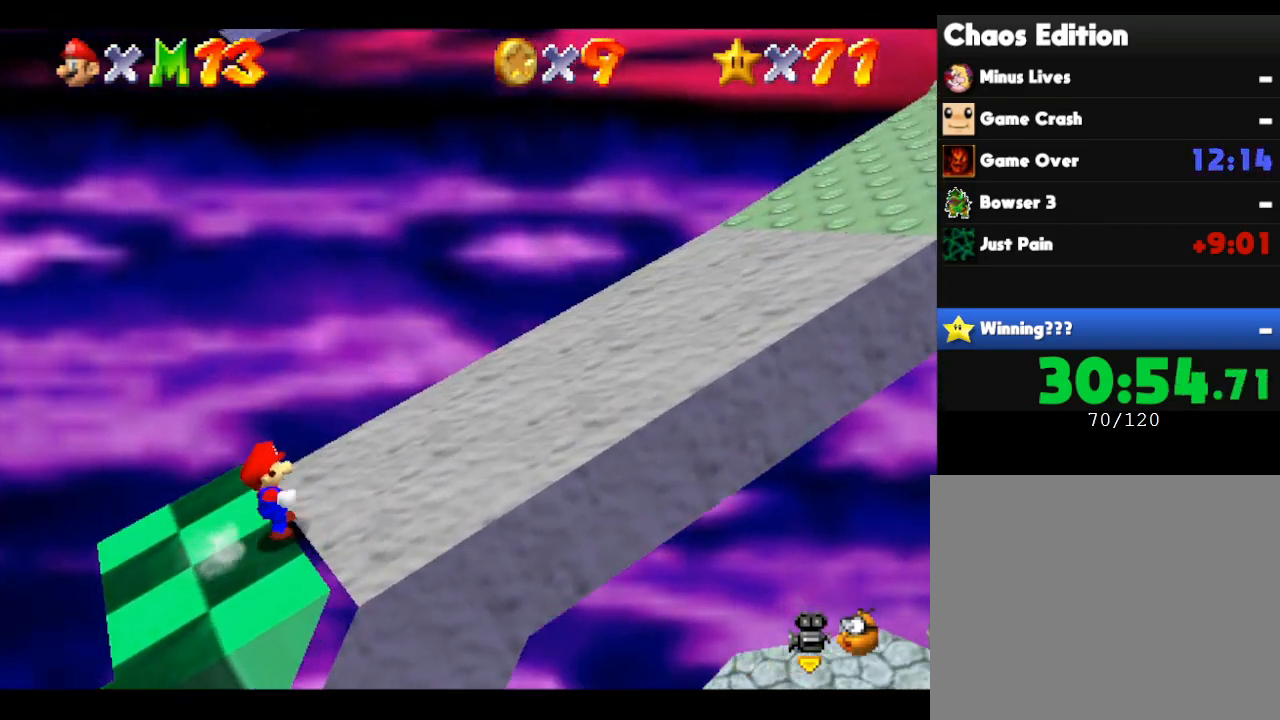
{"buttons": [], "left_stick": "right", "events": []}
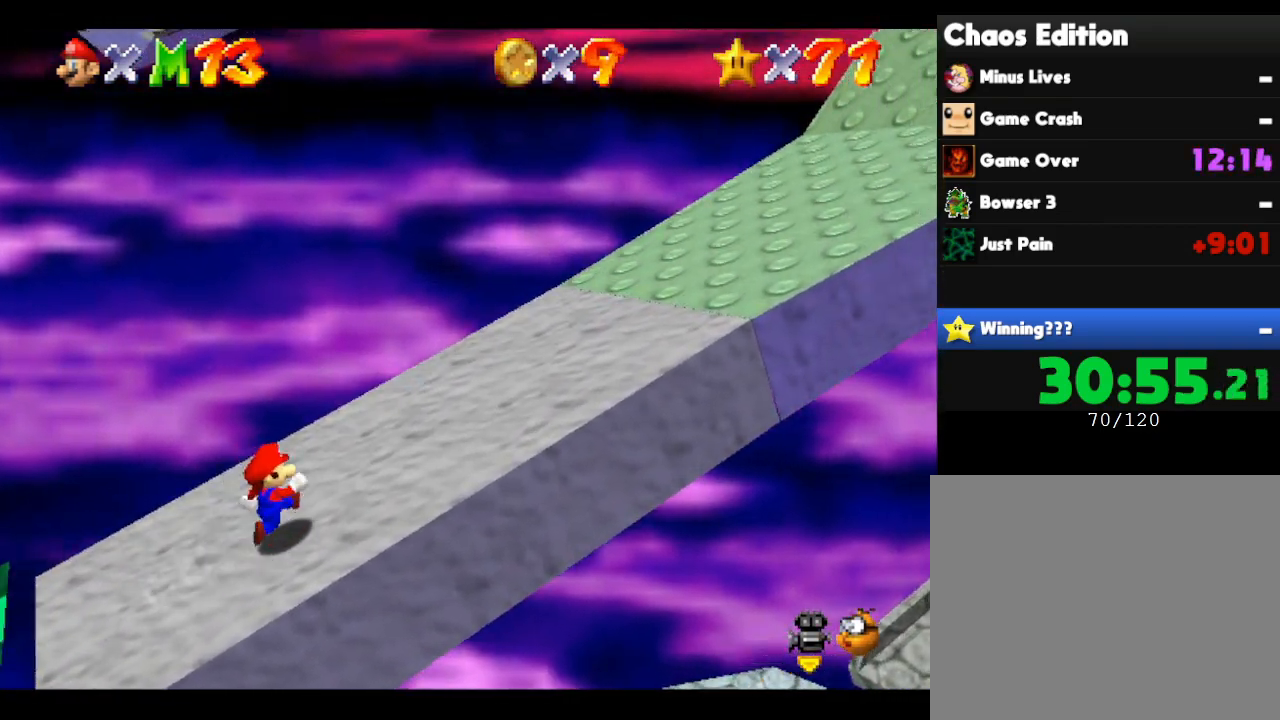
{"buttons": [], "left_stick": "right", "events": []}
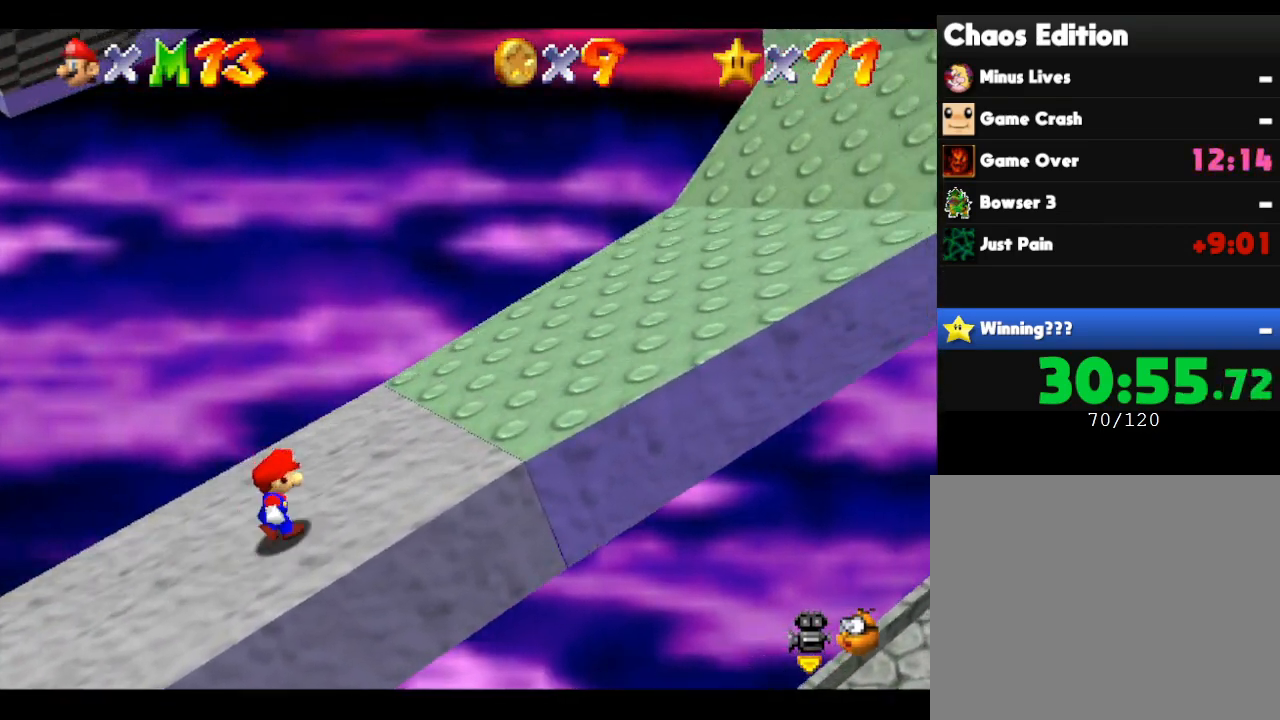
{"buttons": [], "left_stick": "right", "events": []}
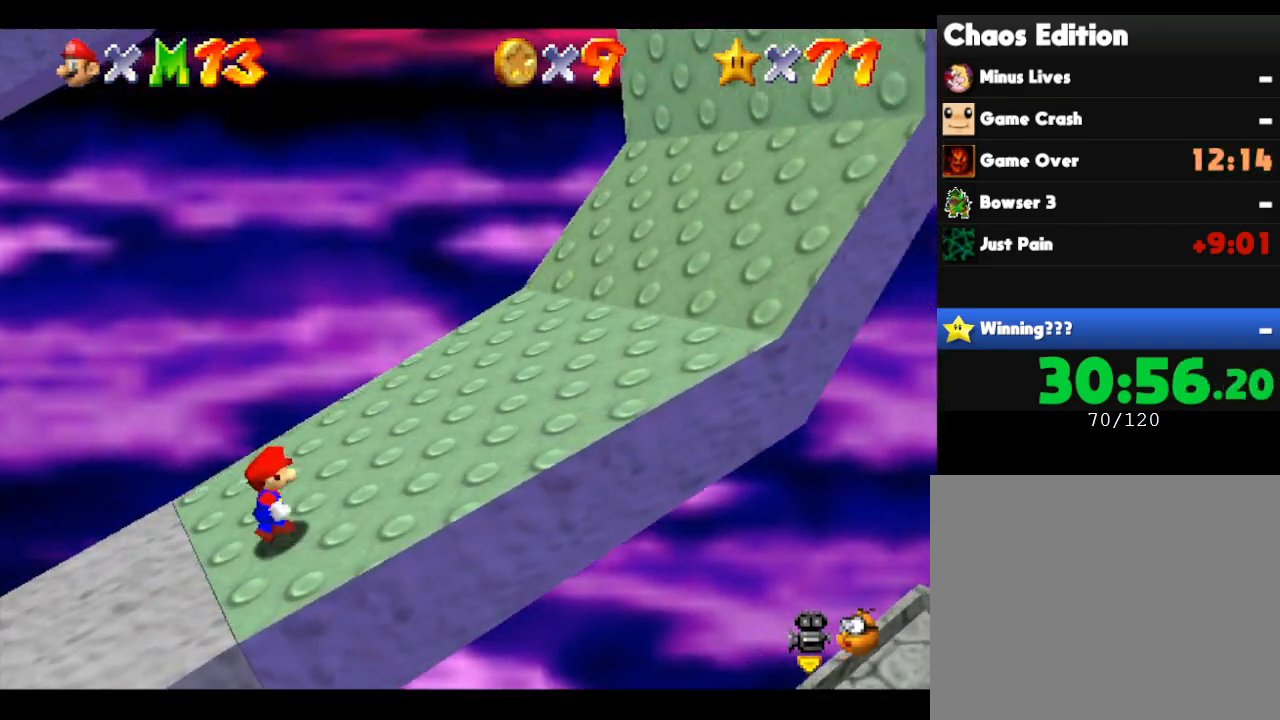
{"buttons": [], "left_stick": "right", "events": []}
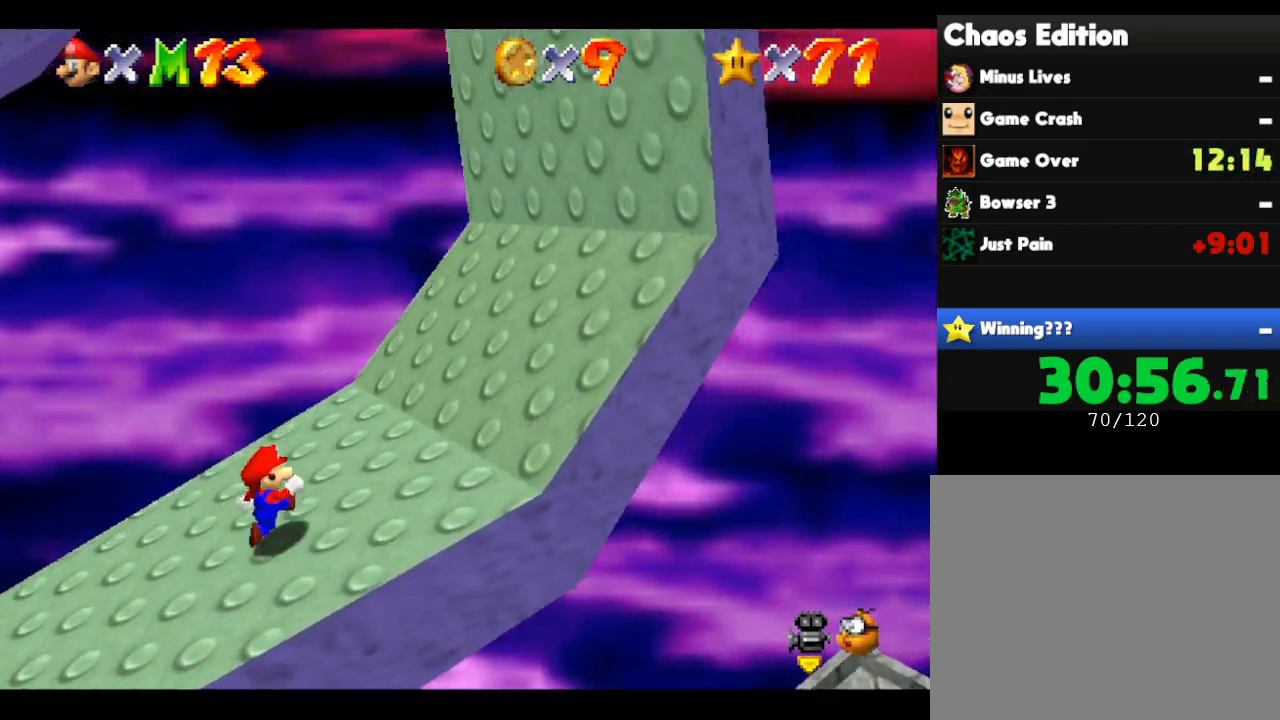
{"buttons": [], "left_stick": "right", "events": []}
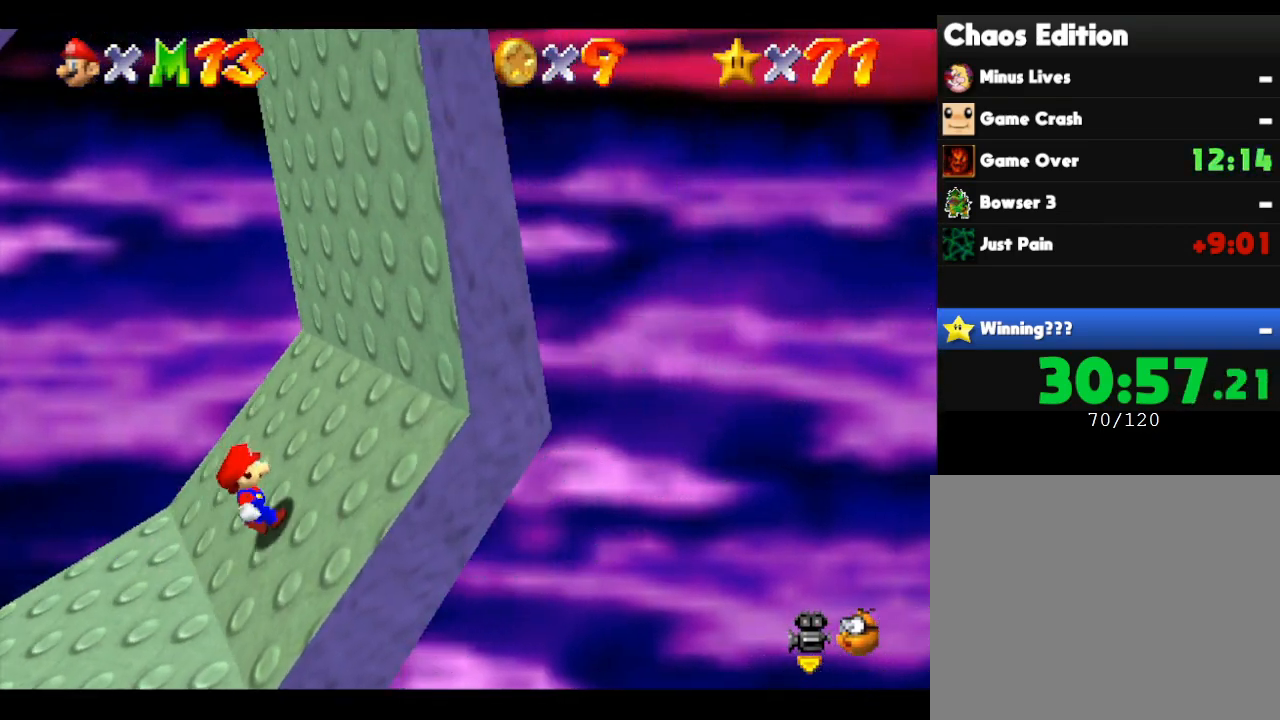
{"buttons": [], "left_stick": "right", "events": []}
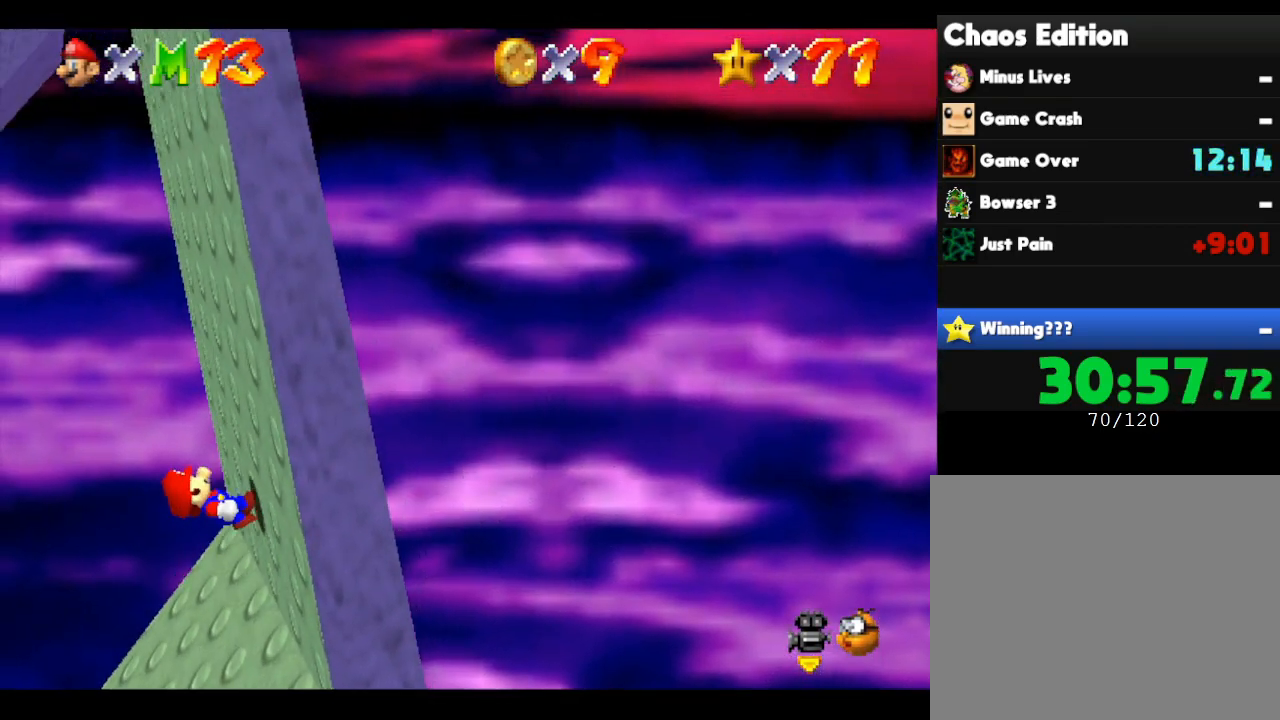
{"buttons": [], "left_stick": "right", "events": []}
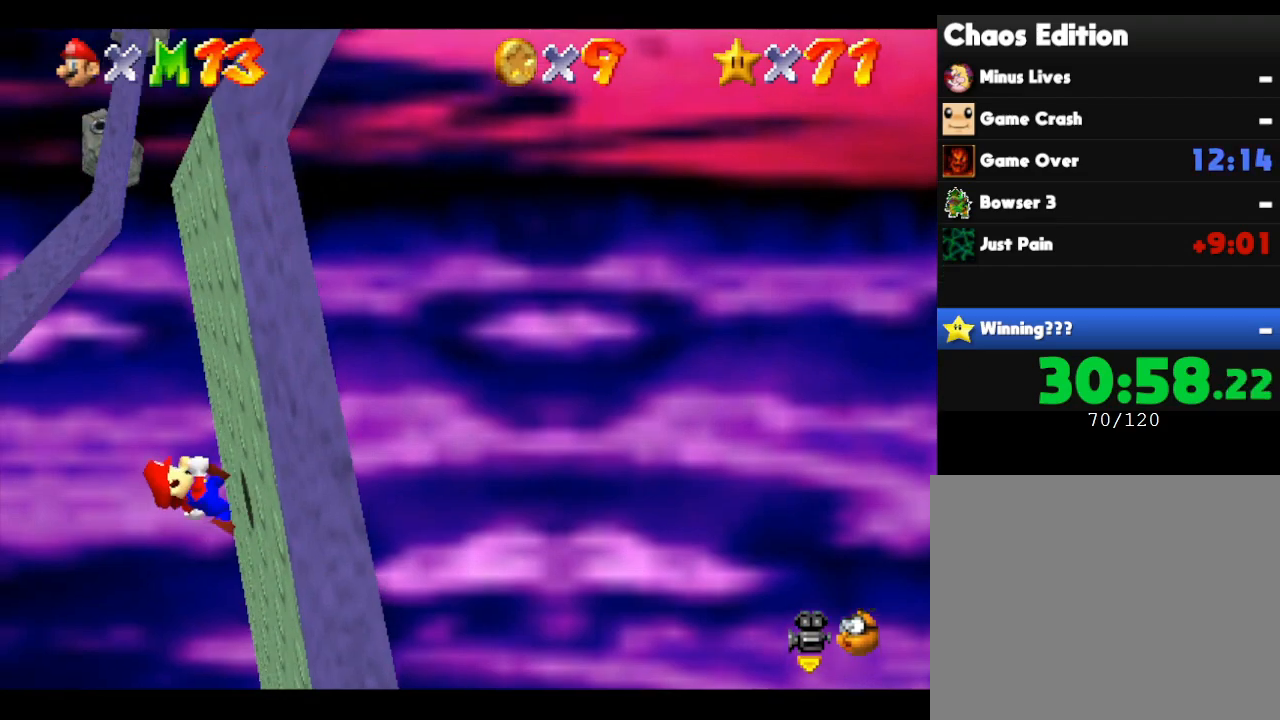
{"buttons": [], "left_stick": "right", "events": []}
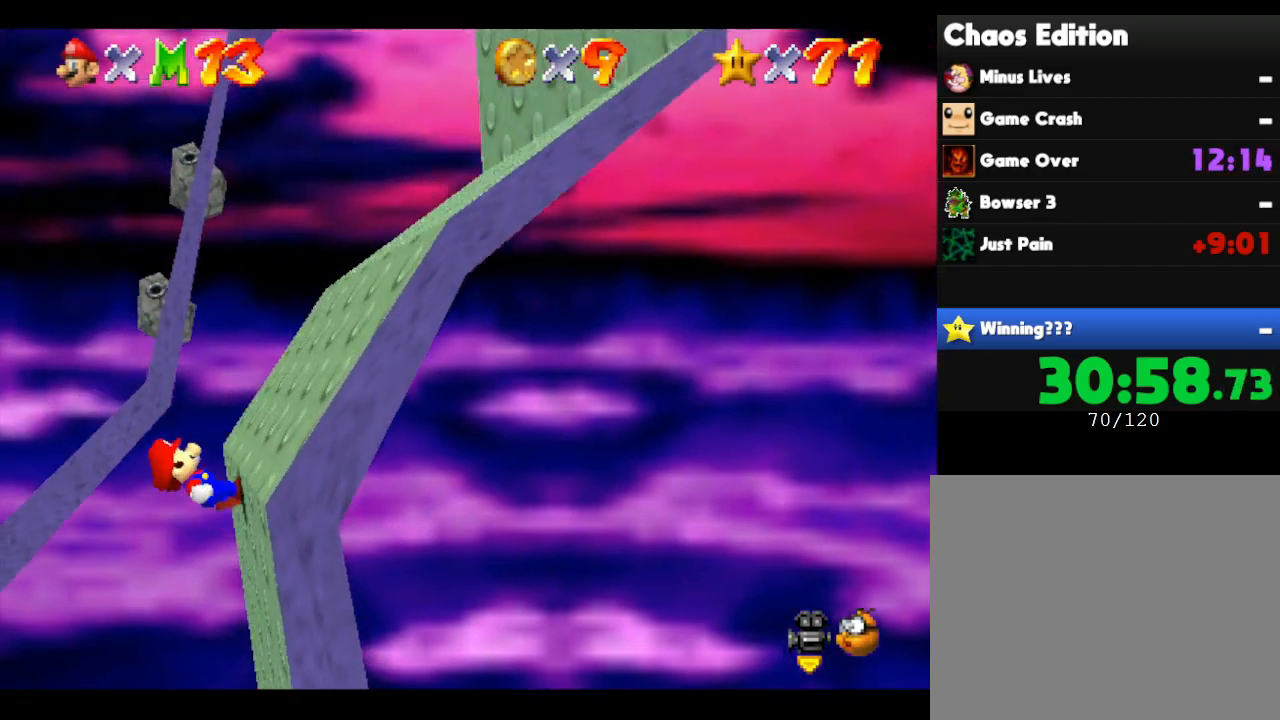
{"buttons": [], "left_stick": "right", "events": []}
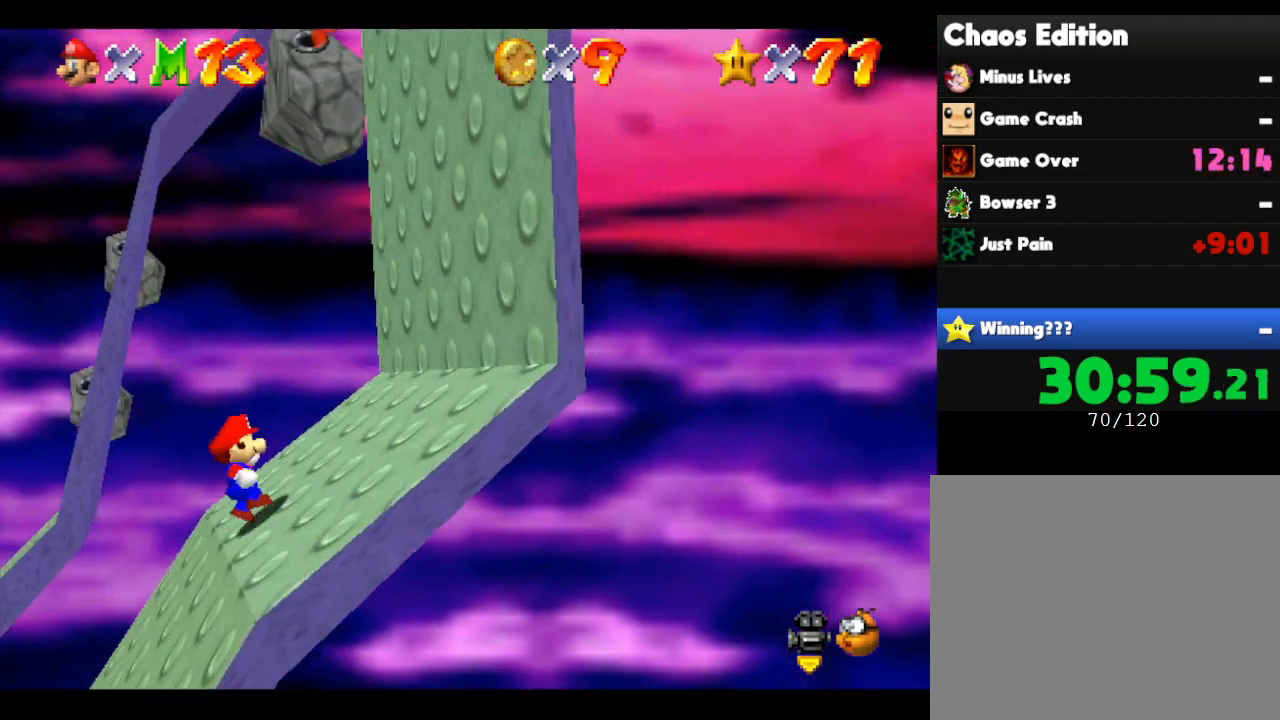
{"buttons": [], "left_stick": "center", "events": [[33, "left_stick", "center"], [183, "left_stick", "right"], [283, "left_stick", "center"]]}
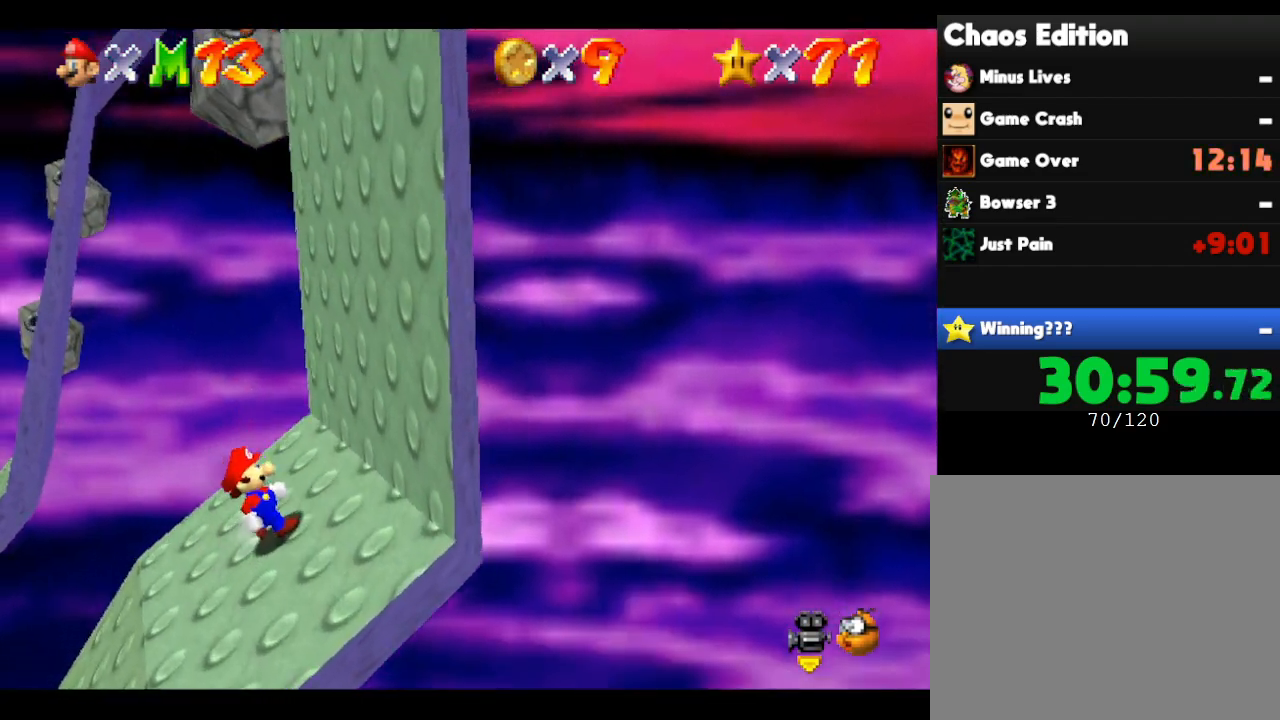
{"buttons": [], "left_stick": "down-left", "events": [[167, "left_stick", "down"], [233, "left_stick", "down-left"]]}
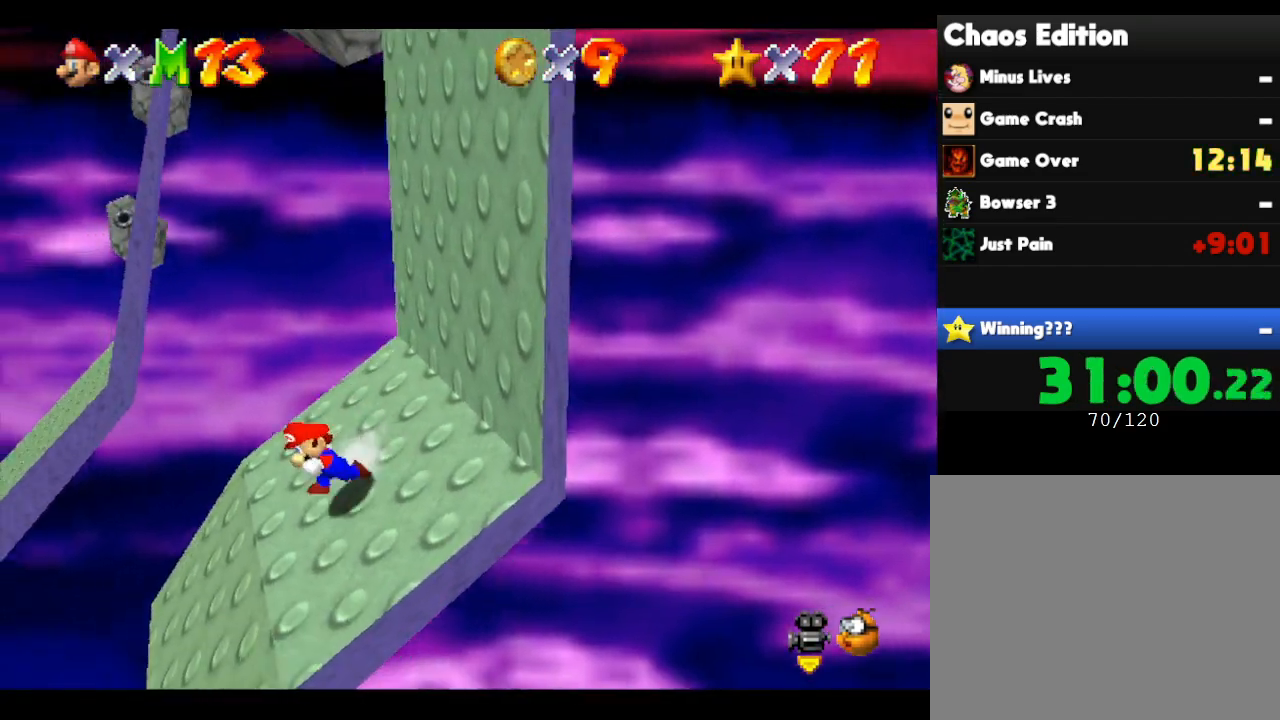
{"buttons": ["A", "Z"], "left_stick": "left", "events": [[83, "left_stick", "left"], [333, "Z", "down"], [417, "A", "down"]]}
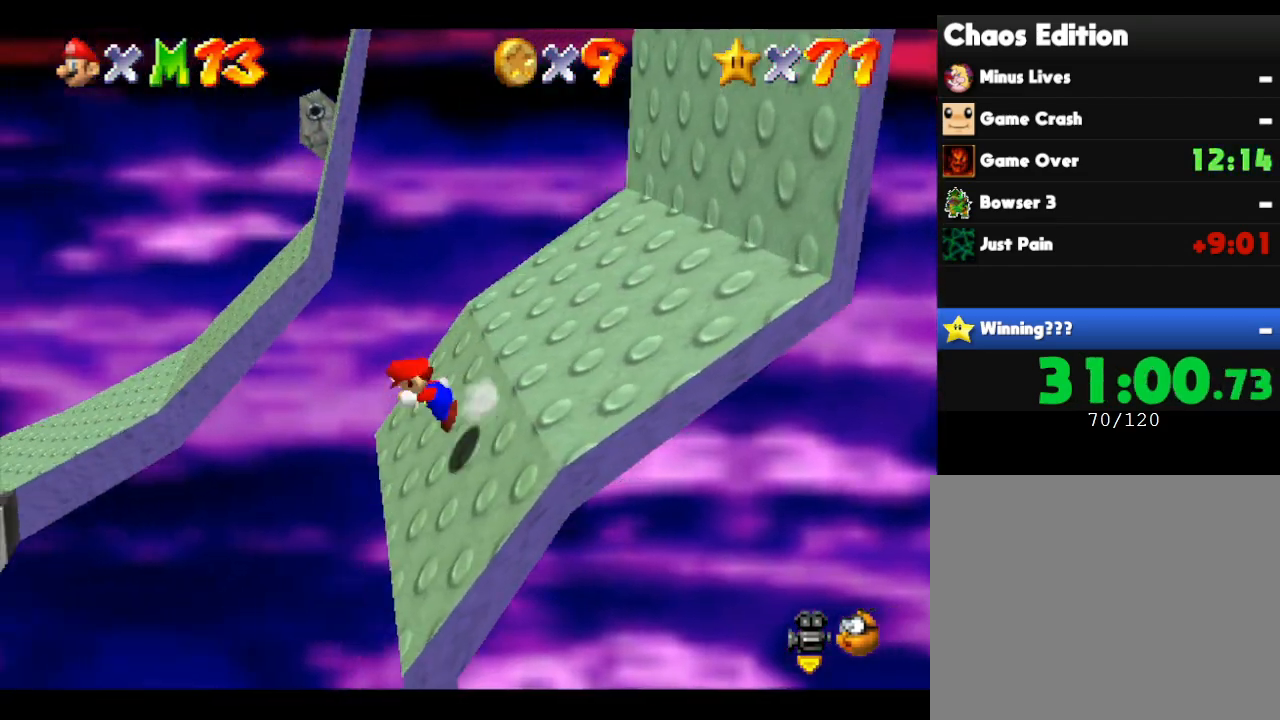
{"buttons": ["A", "Z"], "left_stick": "left", "events": []}
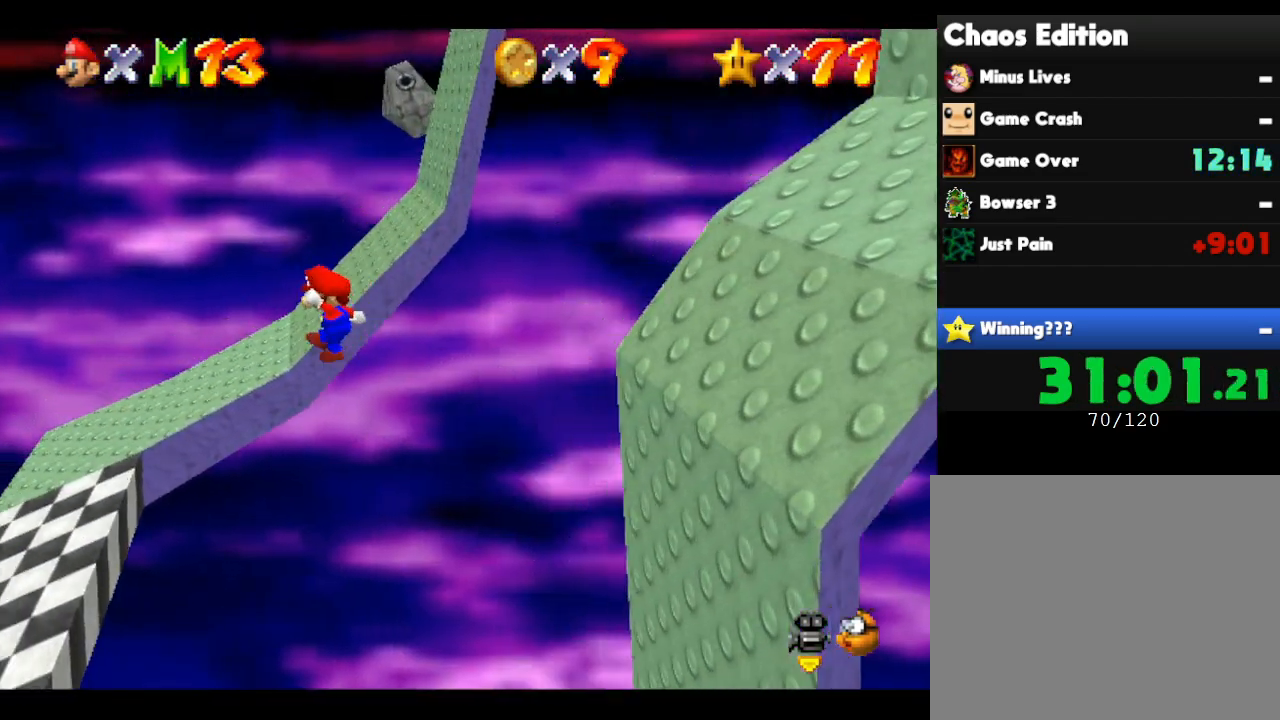
{"buttons": [], "left_stick": "up-left", "events": [[200, "Z", "up"], [417, "A", "up"], [450, "left_stick", "up-left"]]}
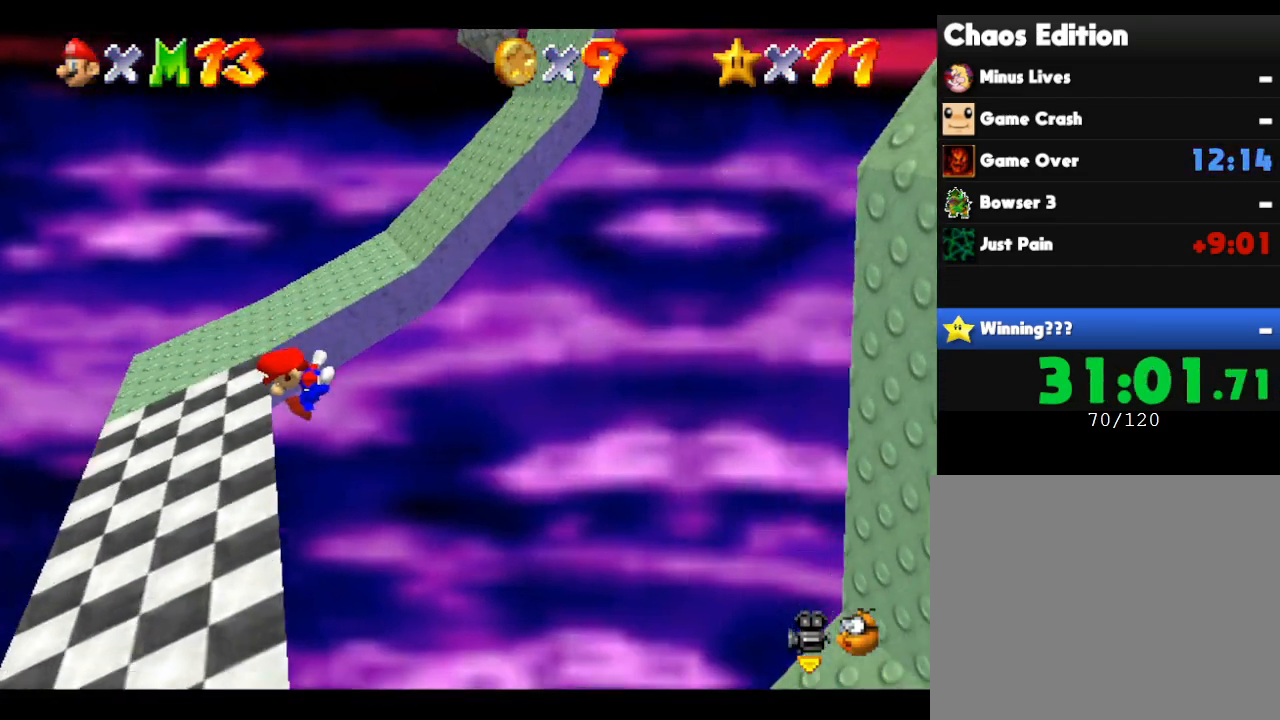
{"buttons": [], "left_stick": "down-left", "events": [[183, "left_stick", "left"], [433, "left_stick", "down-left"]]}
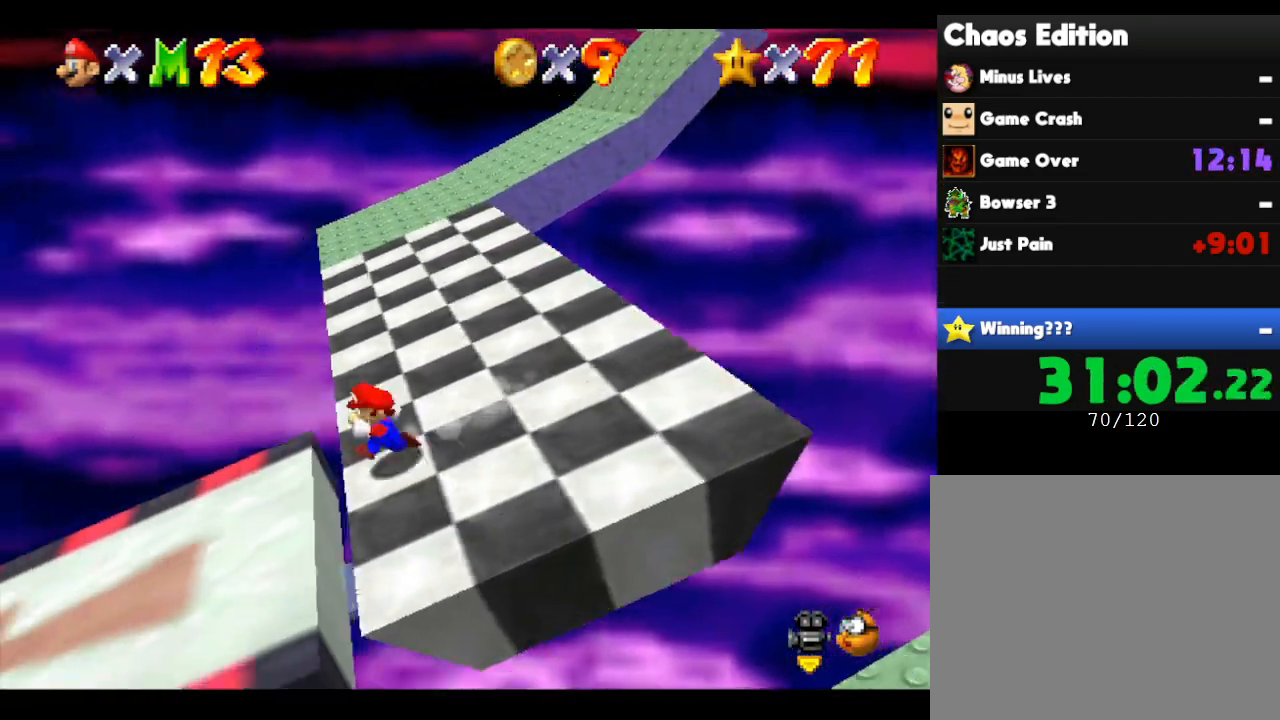
{"buttons": [], "left_stick": "center", "events": [[83, "left_stick", "left"], [250, "left_stick", "center"]]}
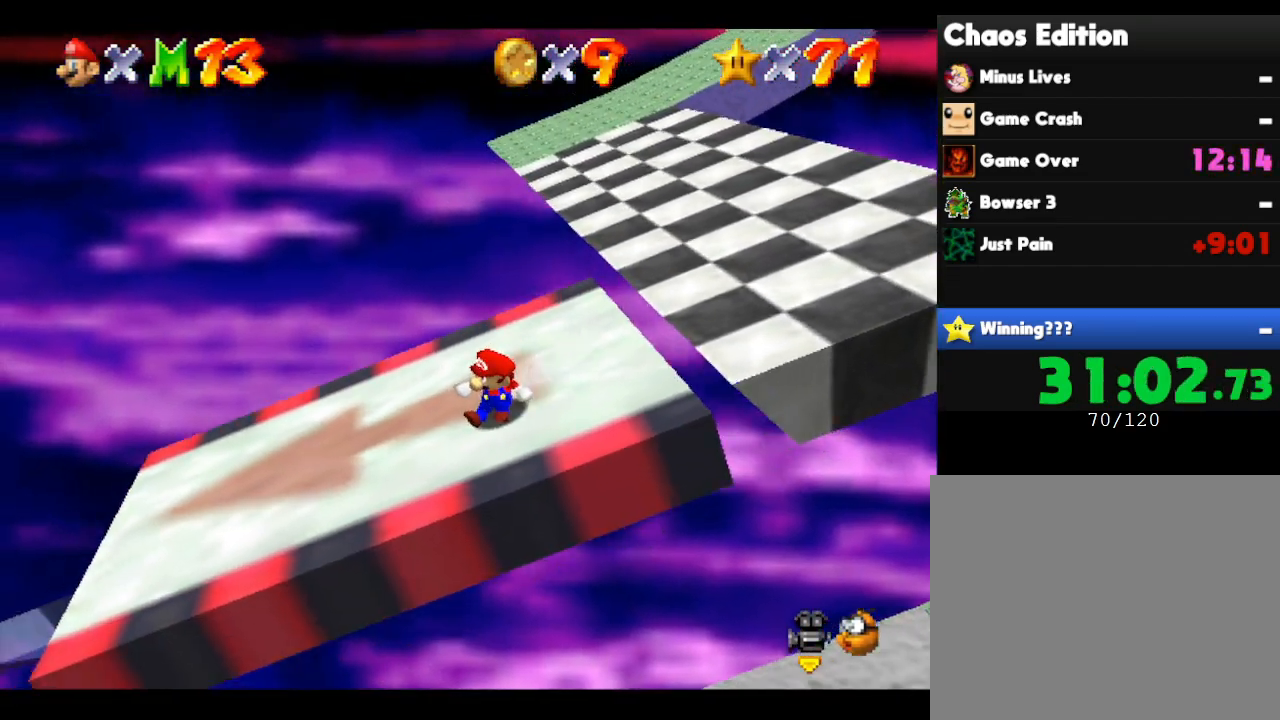
{"buttons": [], "left_stick": "center", "events": [[67, "left_stick", "up-left"], [300, "left_stick", "center"]]}
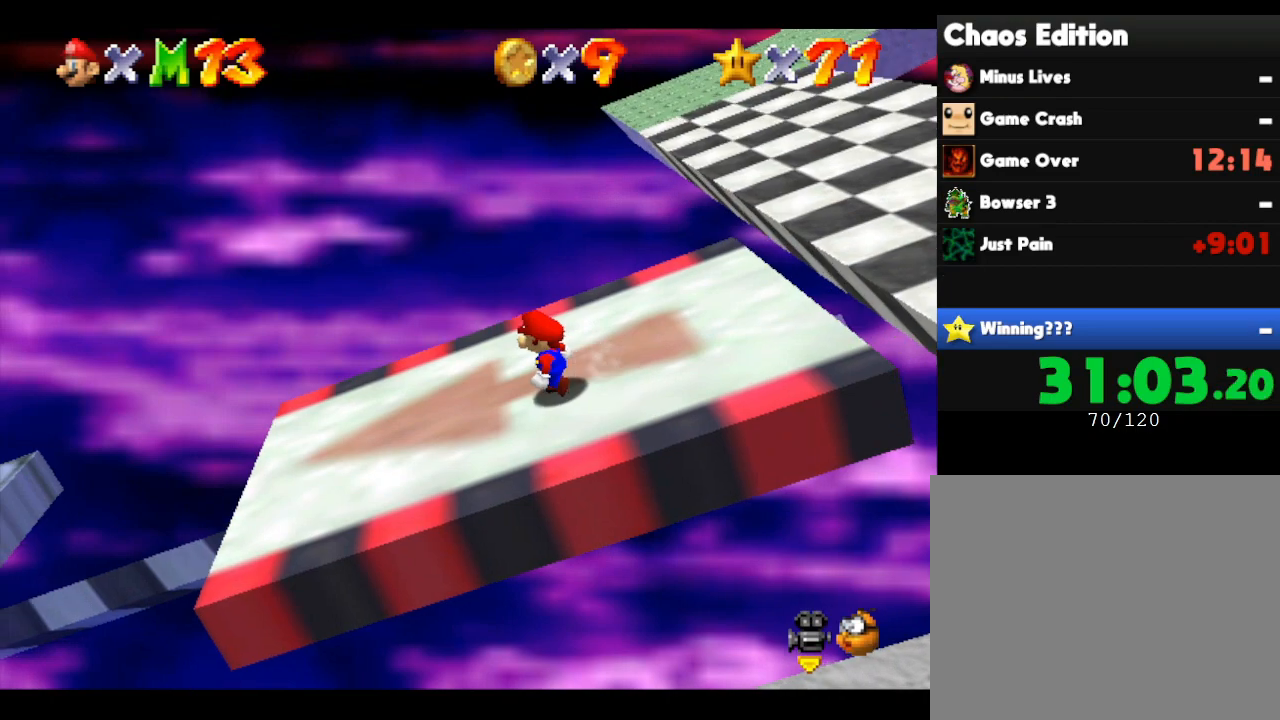
{"buttons": [], "left_stick": "center", "events": [[133, "left_stick", "left"], [333, "left_stick", "center"]]}
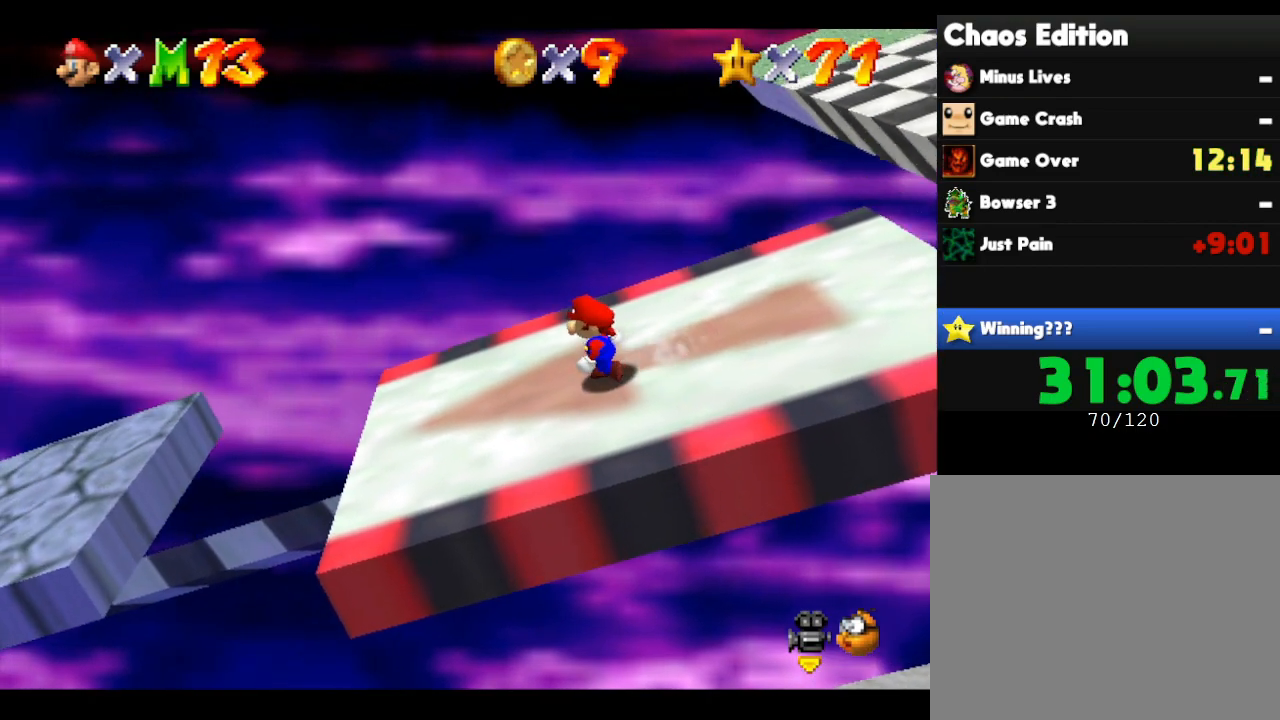
{"buttons": [], "left_stick": "left", "events": [[400, "left_stick", "left"]]}
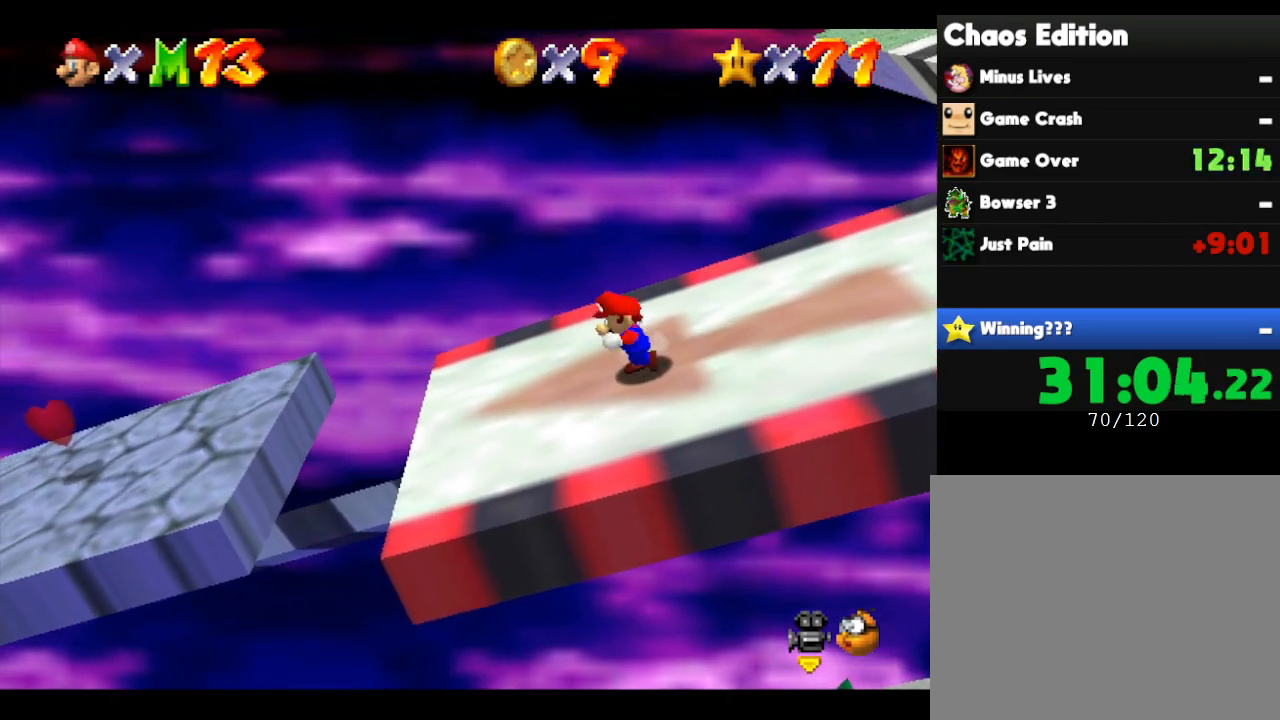
{"buttons": [], "left_stick": "center", "events": [[67, "left_stick", "center"]]}
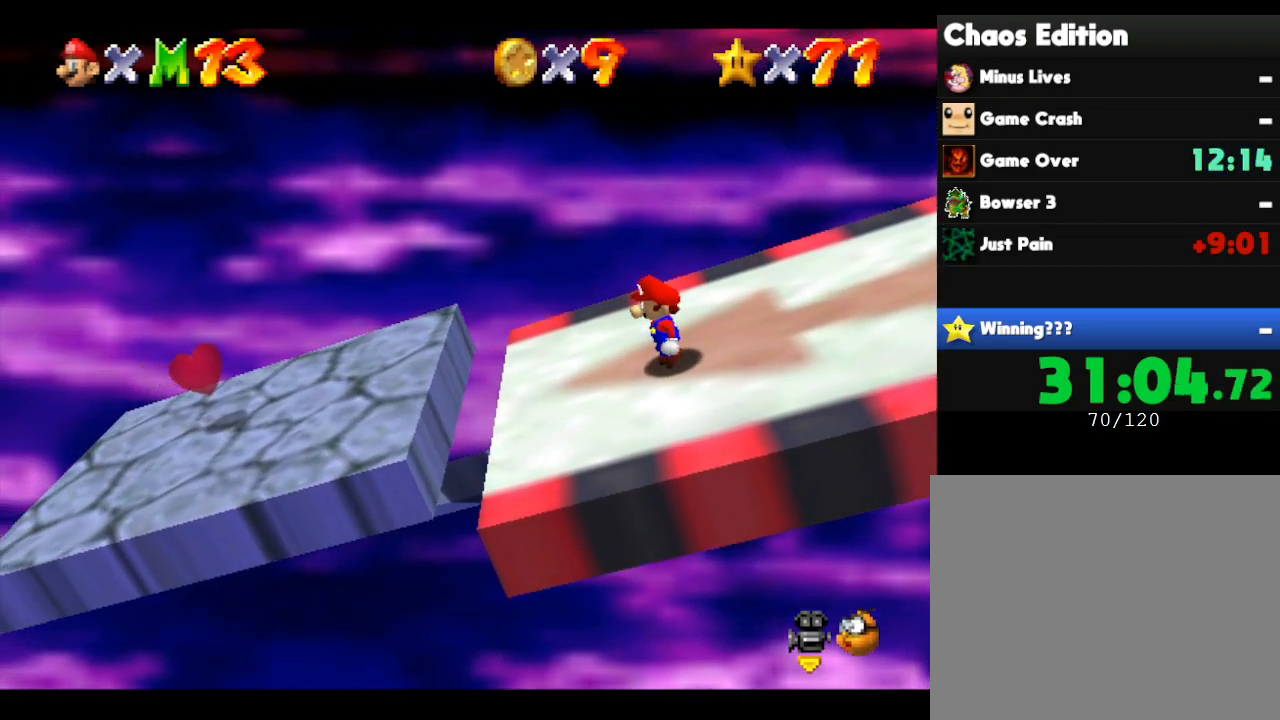
{"buttons": [], "left_stick": "left", "events": [[433, "left_stick", "left"]]}
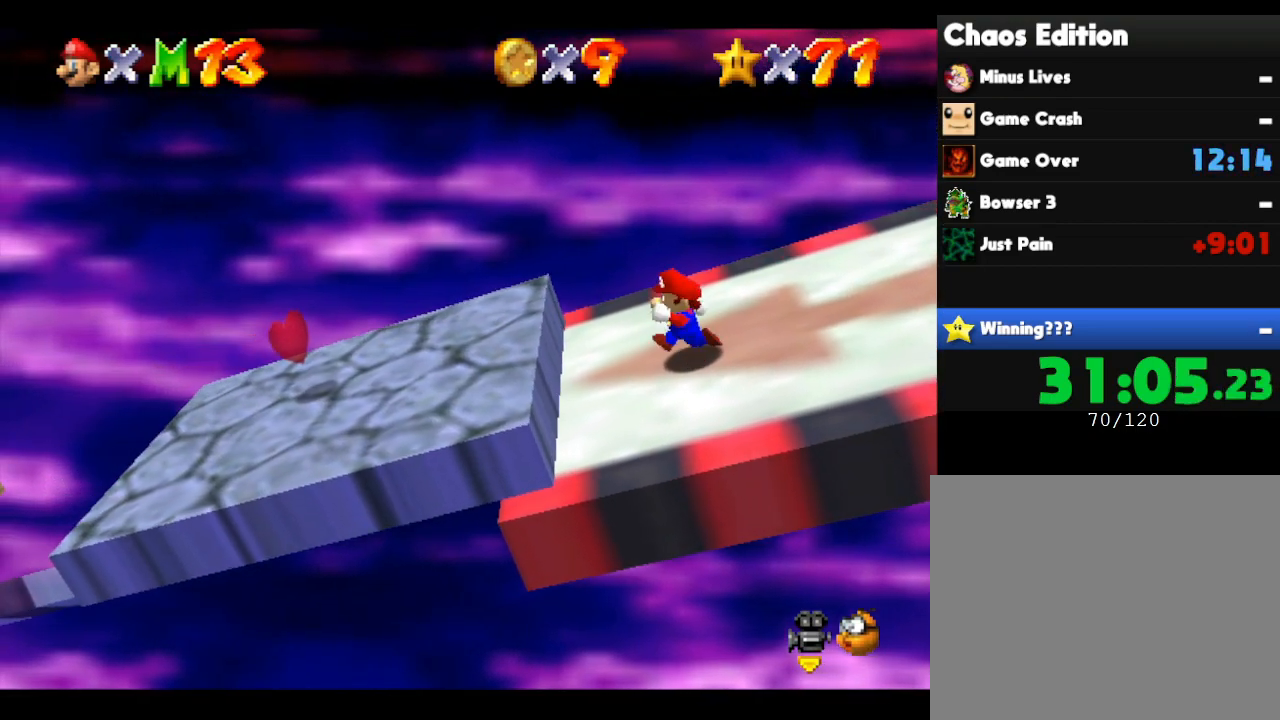
{"buttons": ["A"], "left_stick": "center", "events": [[33, "left_stick", "center"], [483, "A", "down"]]}
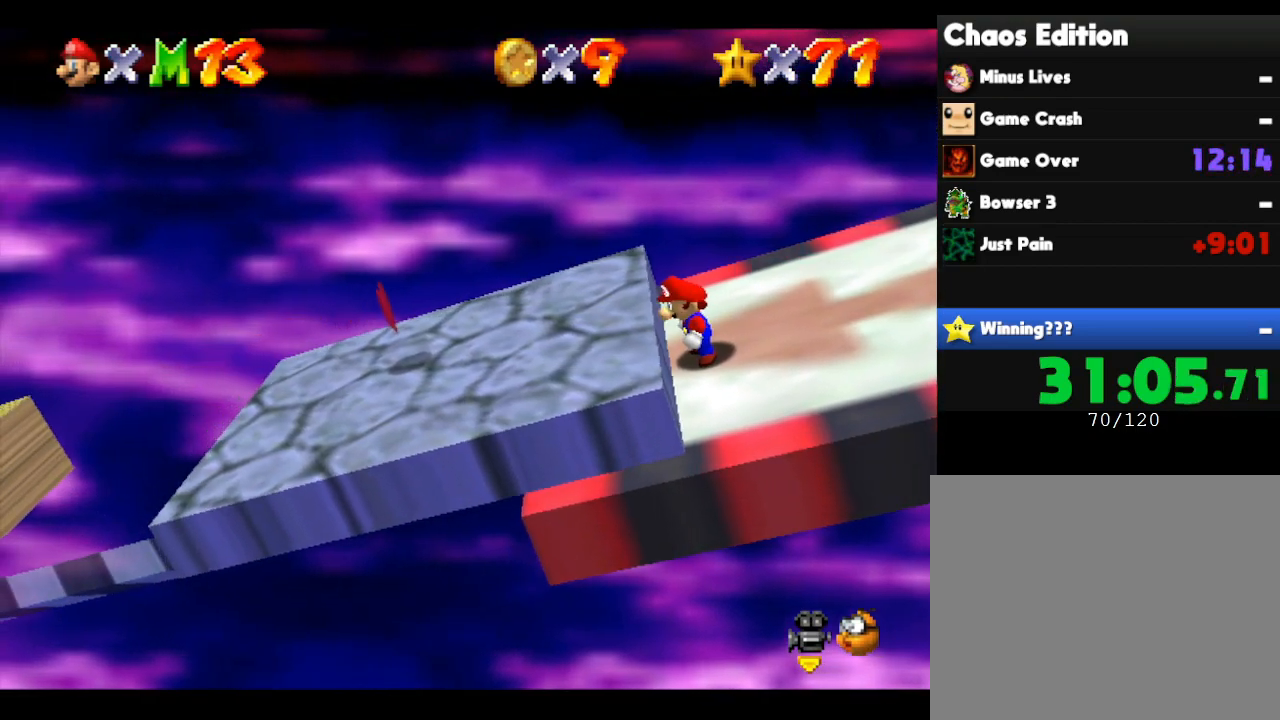
{"buttons": [], "left_stick": "left", "events": [[50, "left_stick", "left"], [283, "A", "up"]]}
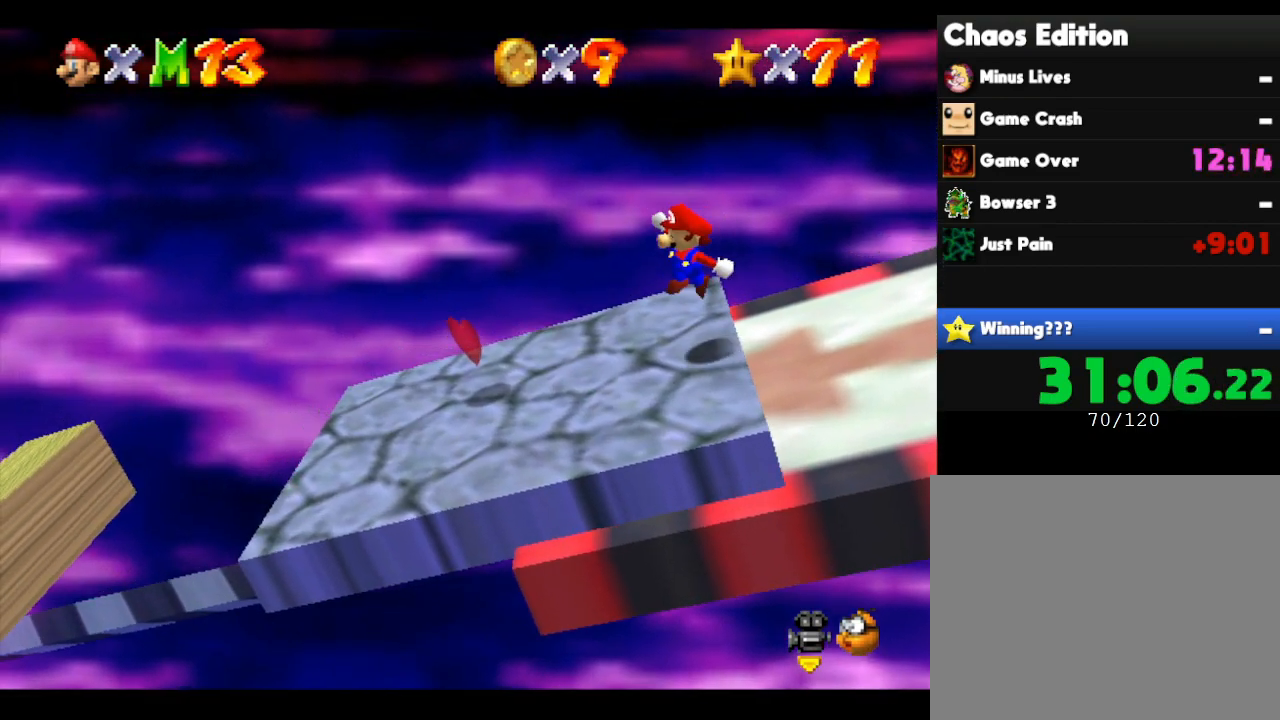
{"buttons": [], "left_stick": "left", "events": [[133, "left_stick", "center"], [367, "left_stick", "left"]]}